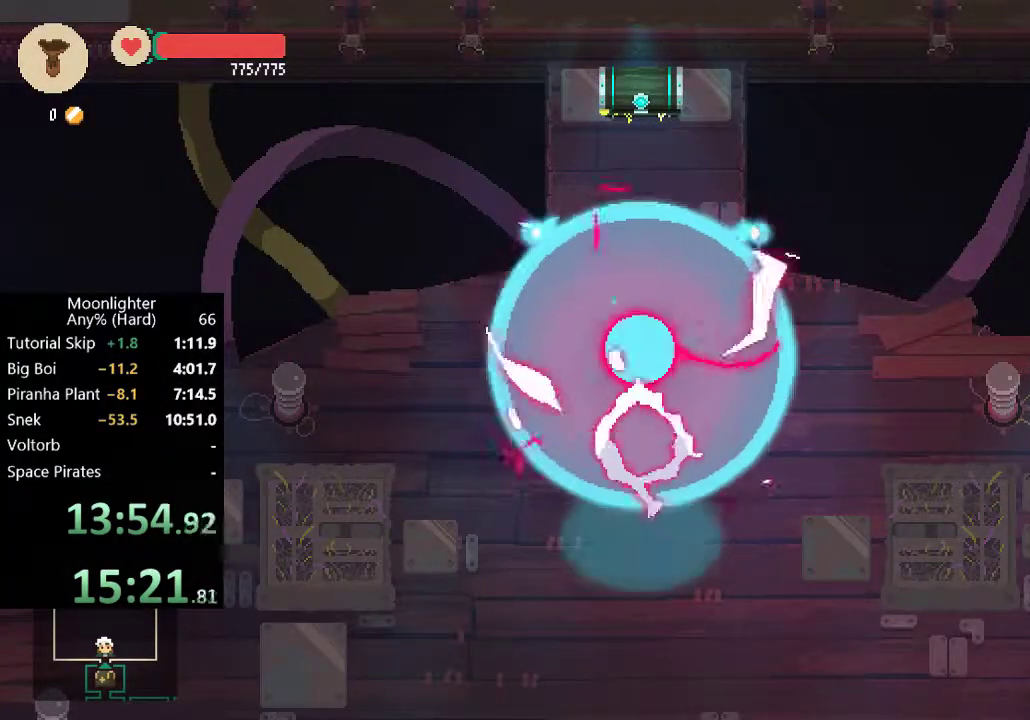
Gameplay with a controller (Xbox layout); each line is a JSON object with the inputs held at the frame after it. "events" lists button and stick changes between this image and that frame as [ms after this image, input, new state], when the widget could be followed in between. Not read: R3 right_stick.
{"buttons": ["B"], "left_stick": "up", "events": [[317, "left_stick", "up"], [450, "B", "down"]]}
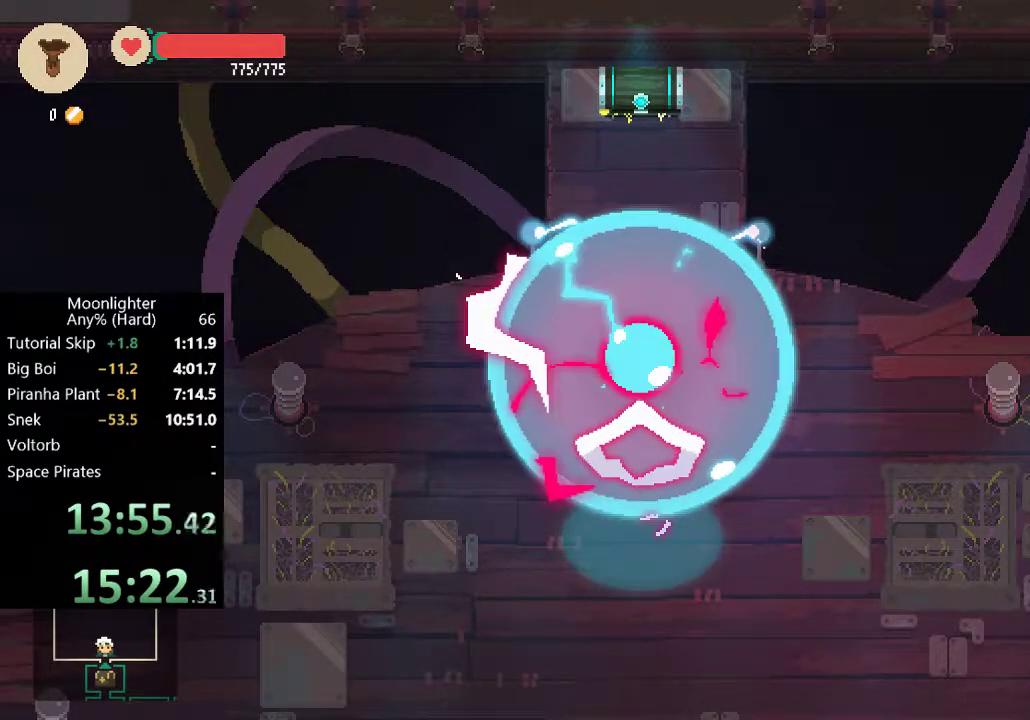
{"buttons": [], "left_stick": "center", "events": [[83, "B", "up"], [417, "left_stick", "center"]]}
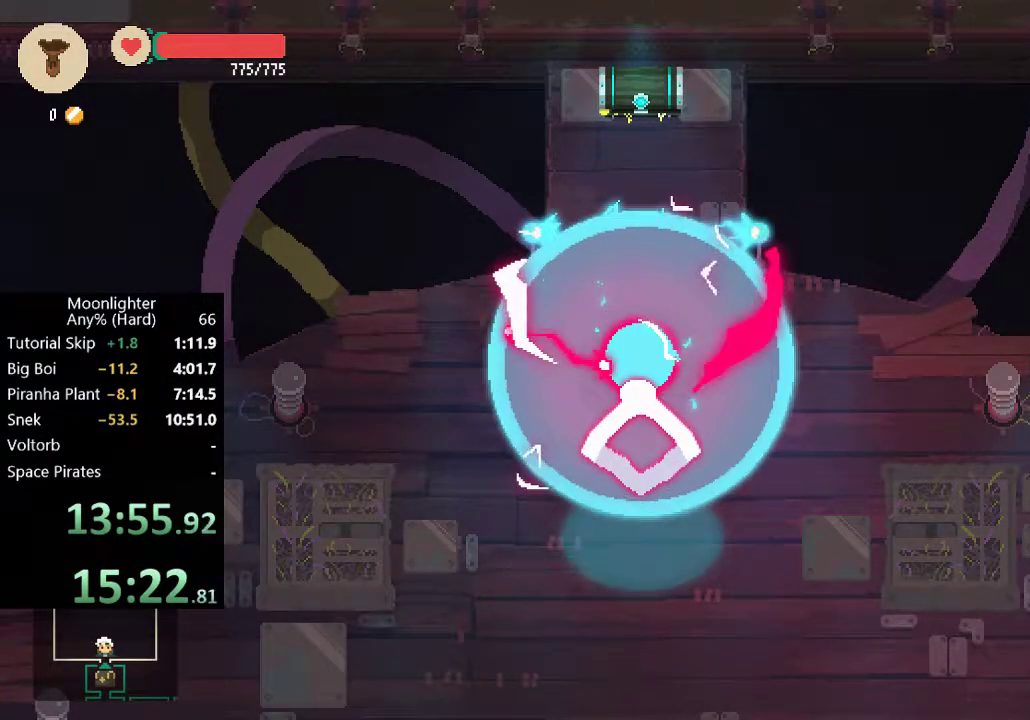
{"buttons": [], "left_stick": "center", "events": []}
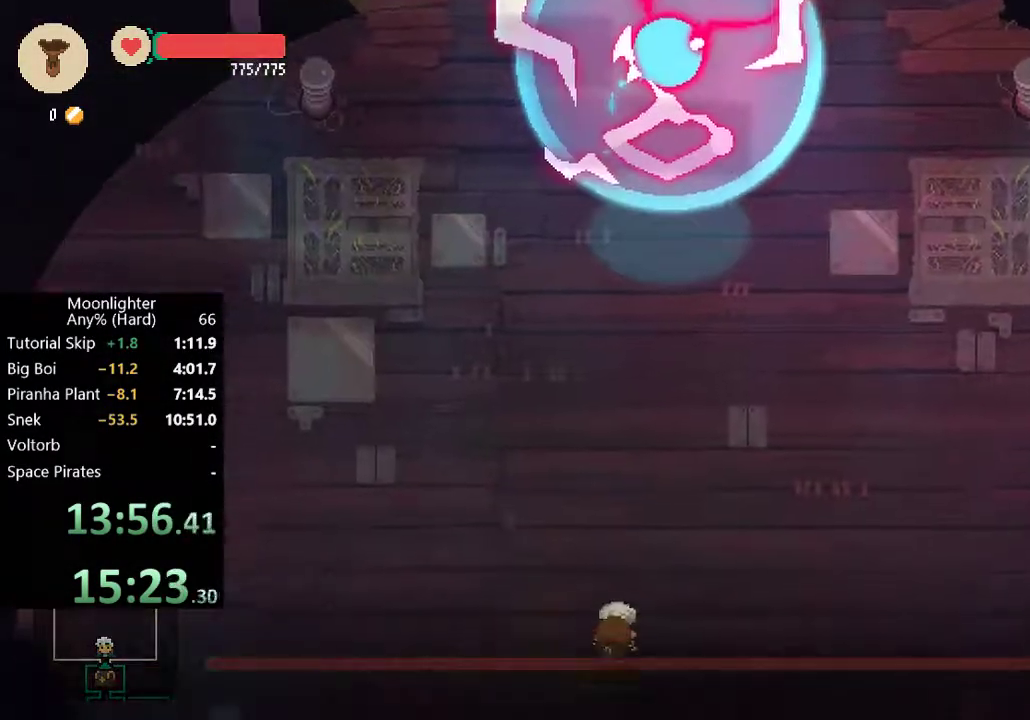
{"buttons": [], "left_stick": "up", "events": [[217, "left_stick", "up"]]}
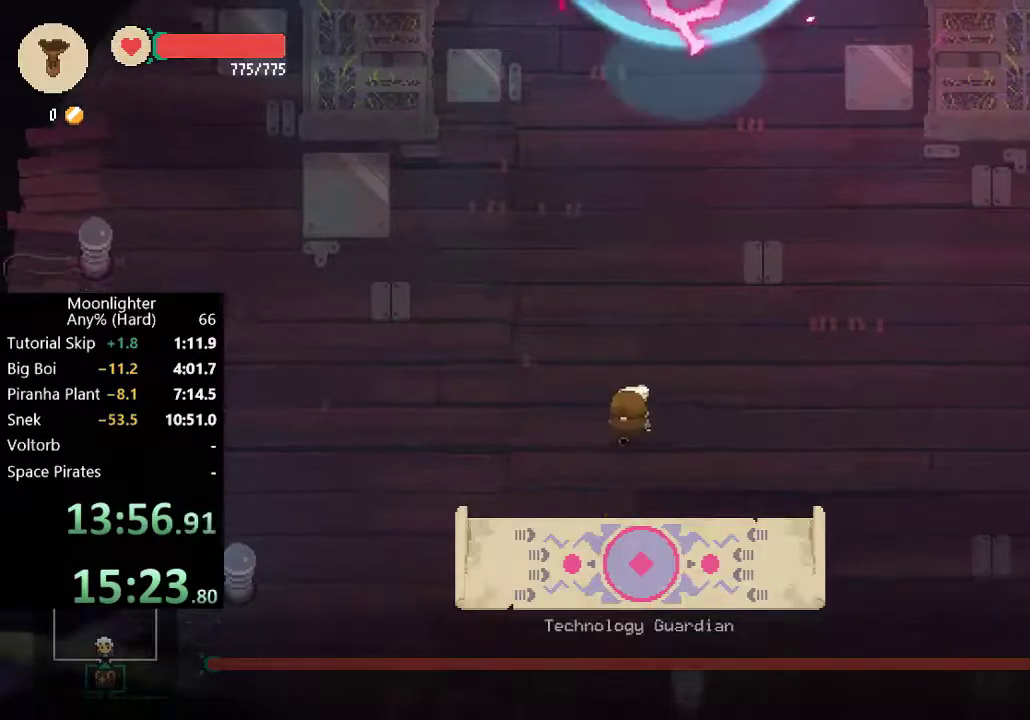
{"buttons": [], "left_stick": "down-left", "events": [[117, "left_stick", "up-right"], [350, "left_stick", "up-left"], [483, "left_stick", "down-left"]]}
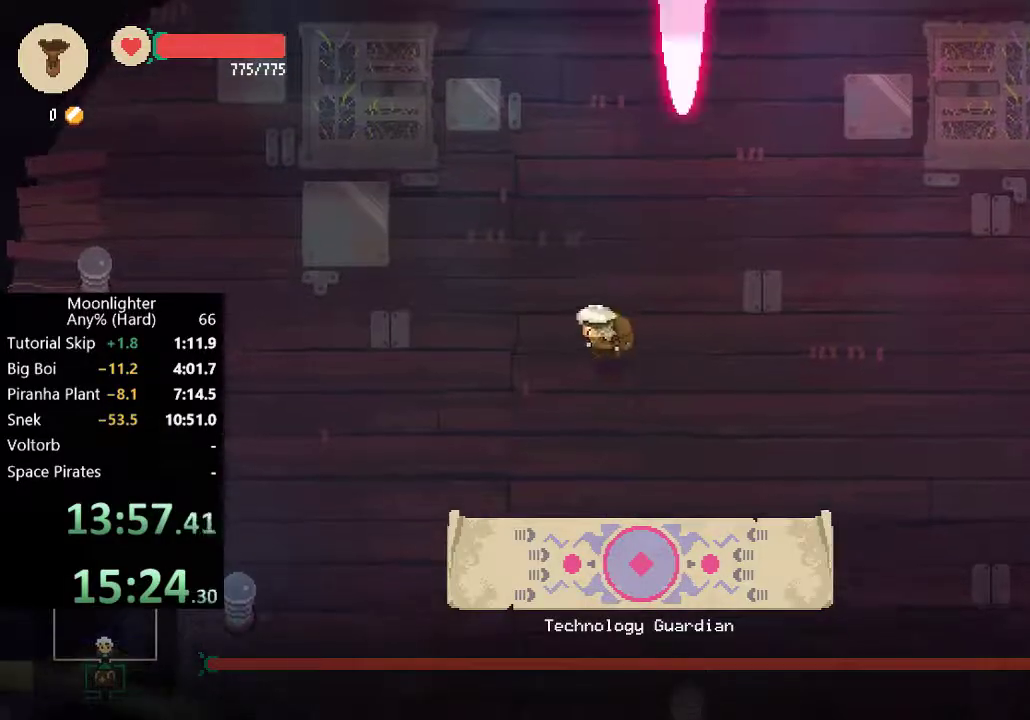
{"buttons": [], "left_stick": "center", "events": [[83, "left_stick", "down-right"], [183, "left_stick", "center"]]}
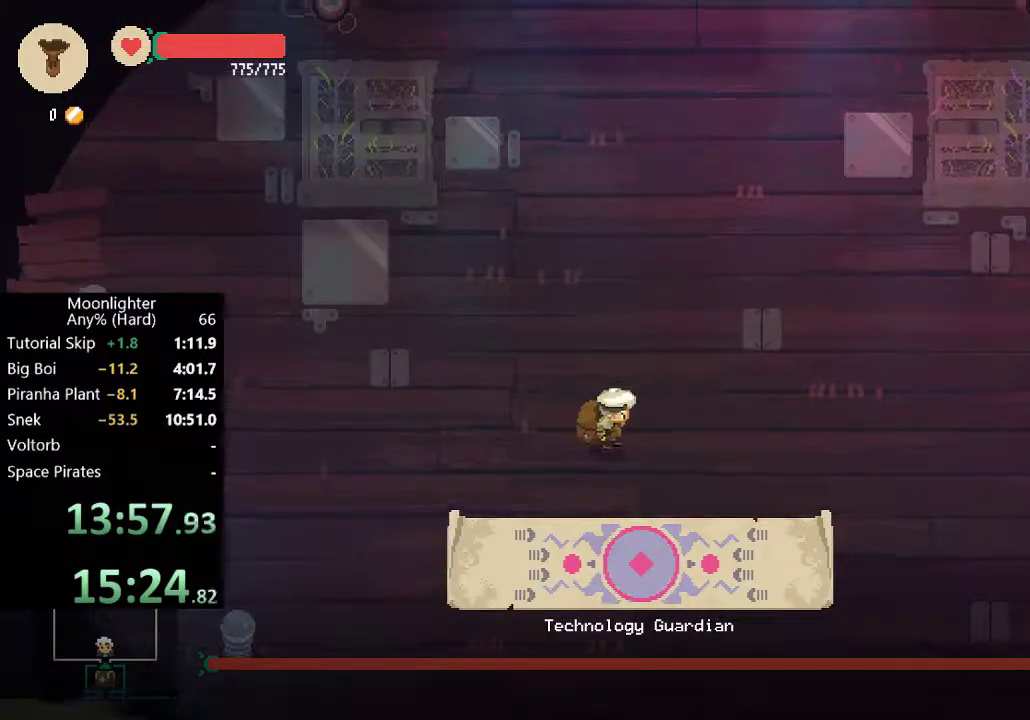
{"buttons": [], "left_stick": "left", "events": [[350, "left_stick", "right"], [450, "left_stick", "left"]]}
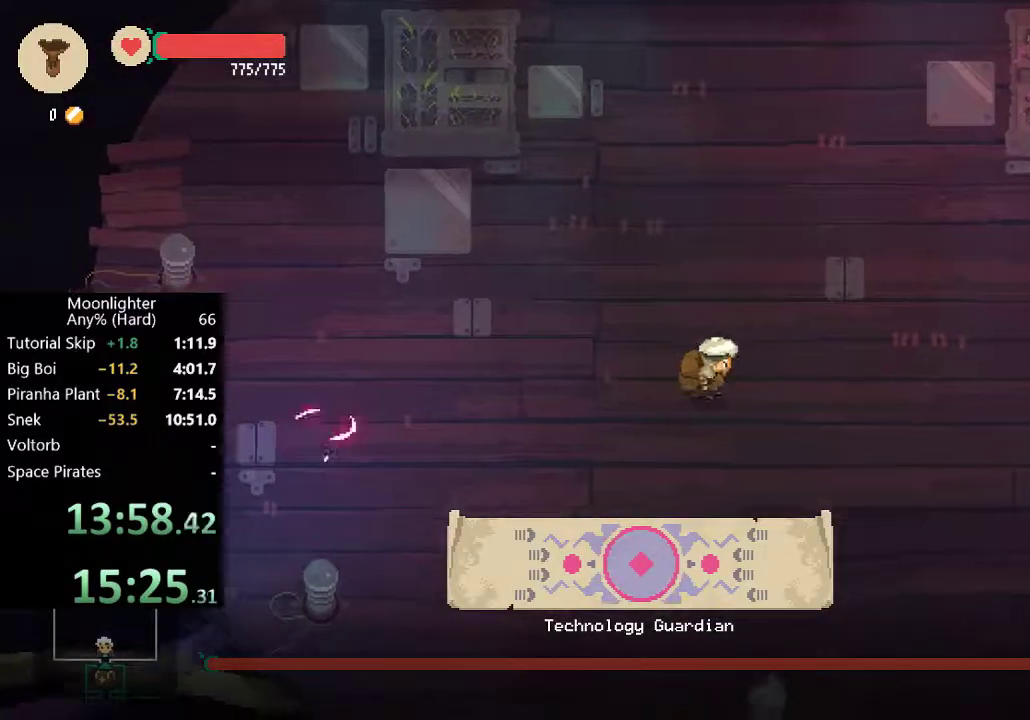
{"buttons": [], "left_stick": "down-left", "events": [[217, "left_stick", "down-left"]]}
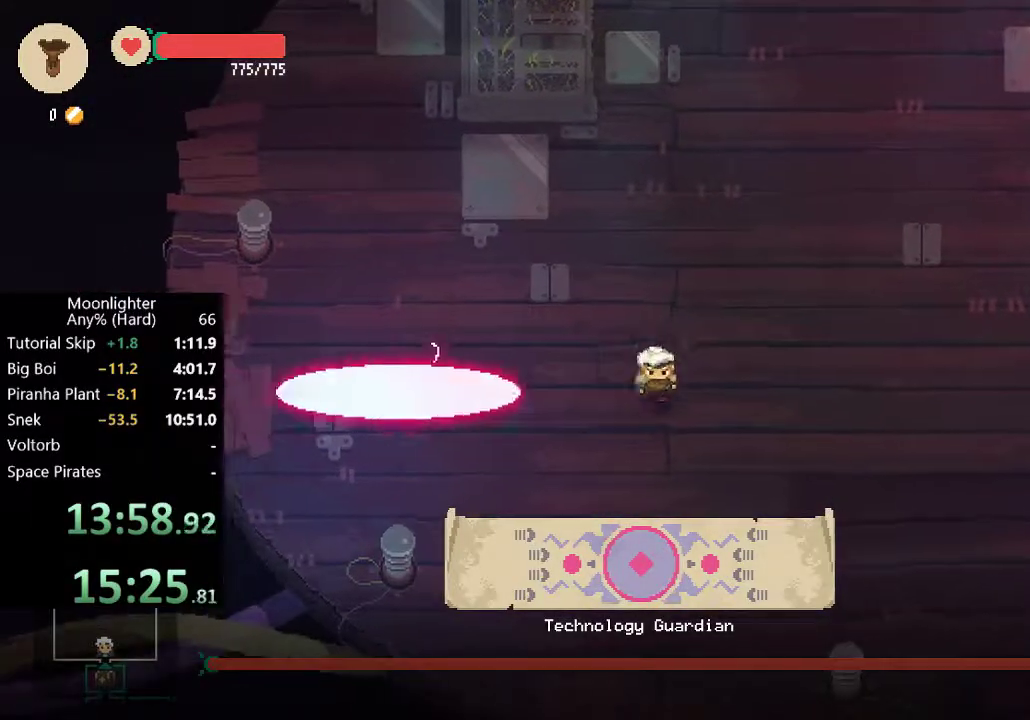
{"buttons": ["X"], "left_stick": "center", "events": [[50, "left_stick", "down"], [350, "left_stick", "left"], [450, "X", "down"], [483, "left_stick", "center"]]}
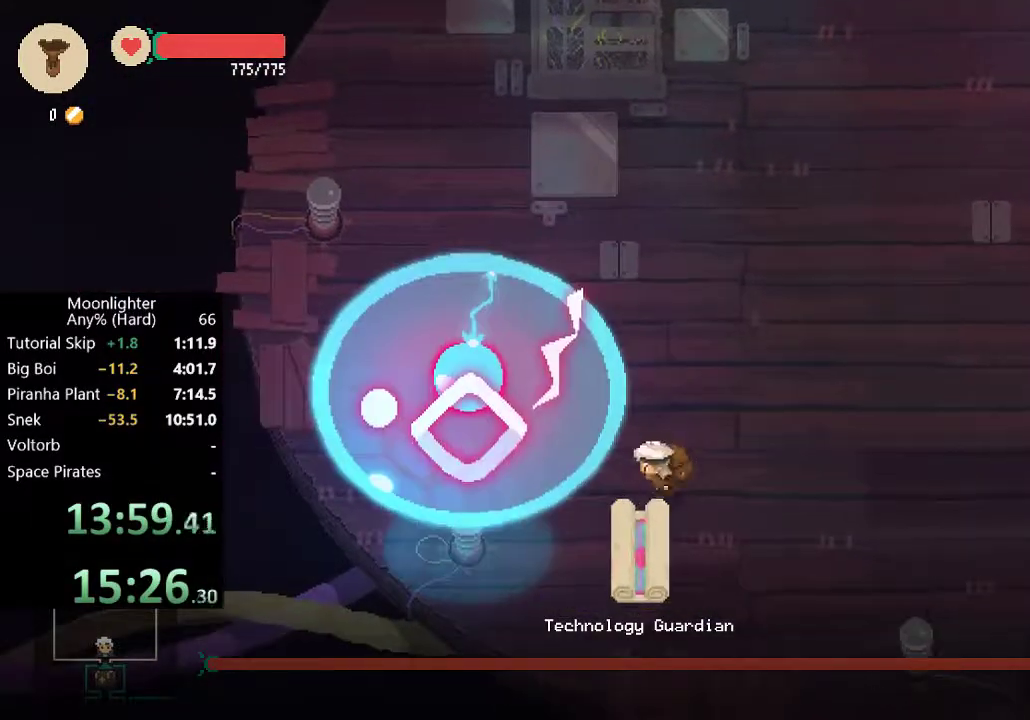
{"buttons": ["X"], "left_stick": "center", "events": [[17, "X", "up"], [117, "X", "down"], [217, "X", "up"], [283, "X", "down"], [350, "X", "up"], [450, "X", "down"]]}
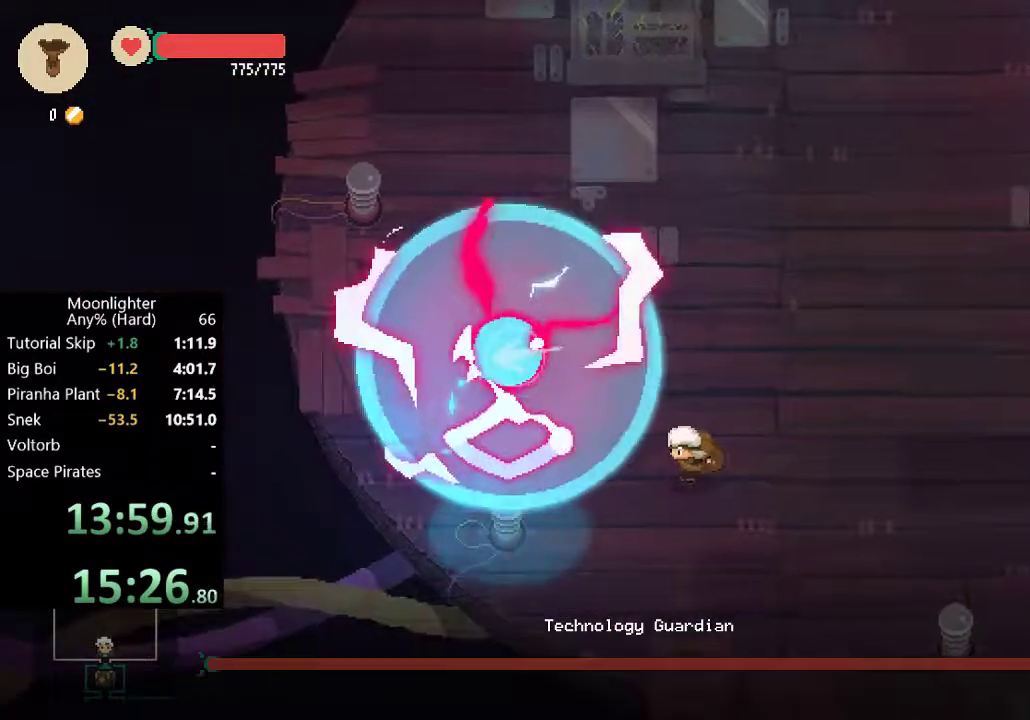
{"buttons": [], "left_stick": "center", "events": [[17, "X", "up"], [83, "X", "down"], [150, "X", "up"], [250, "X", "down"], [283, "X", "up"], [383, "X", "down"], [450, "X", "up"]]}
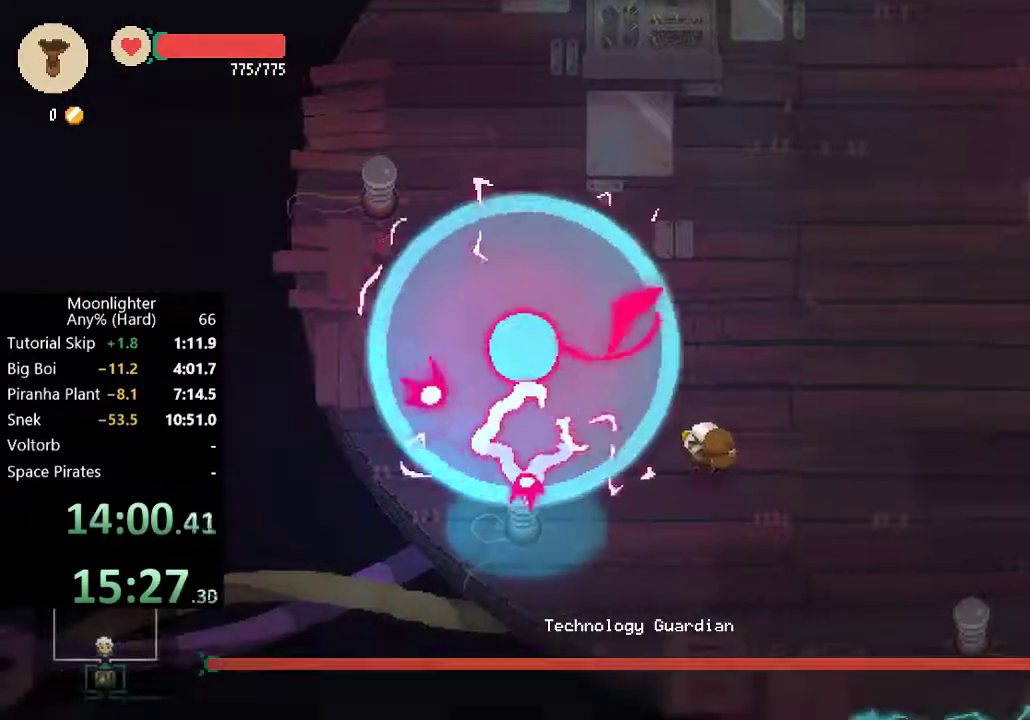
{"buttons": [], "left_stick": "center", "events": [[17, "X", "down"], [83, "X", "up"], [150, "X", "down"], [217, "X", "up"], [283, "X", "down"], [350, "X", "up"], [417, "X", "down"], [483, "X", "up"]]}
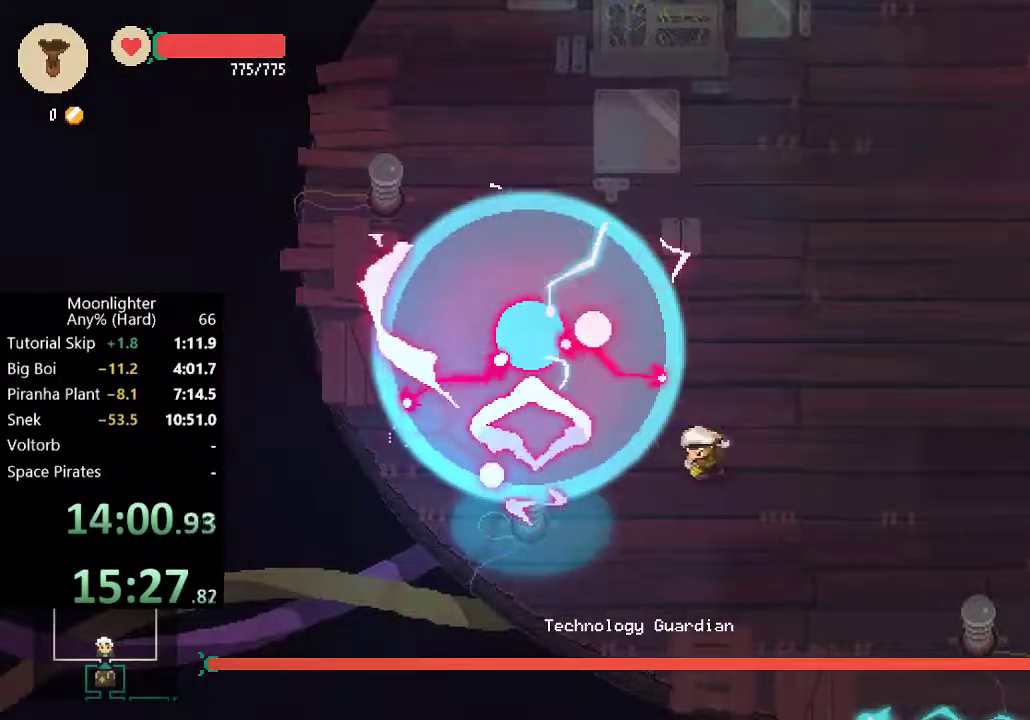
{"buttons": ["X"], "left_stick": "center", "events": [[50, "X", "down"], [117, "X", "up"], [183, "X", "down"], [250, "X", "up"], [350, "X", "down"], [383, "X", "up"], [483, "X", "down"]]}
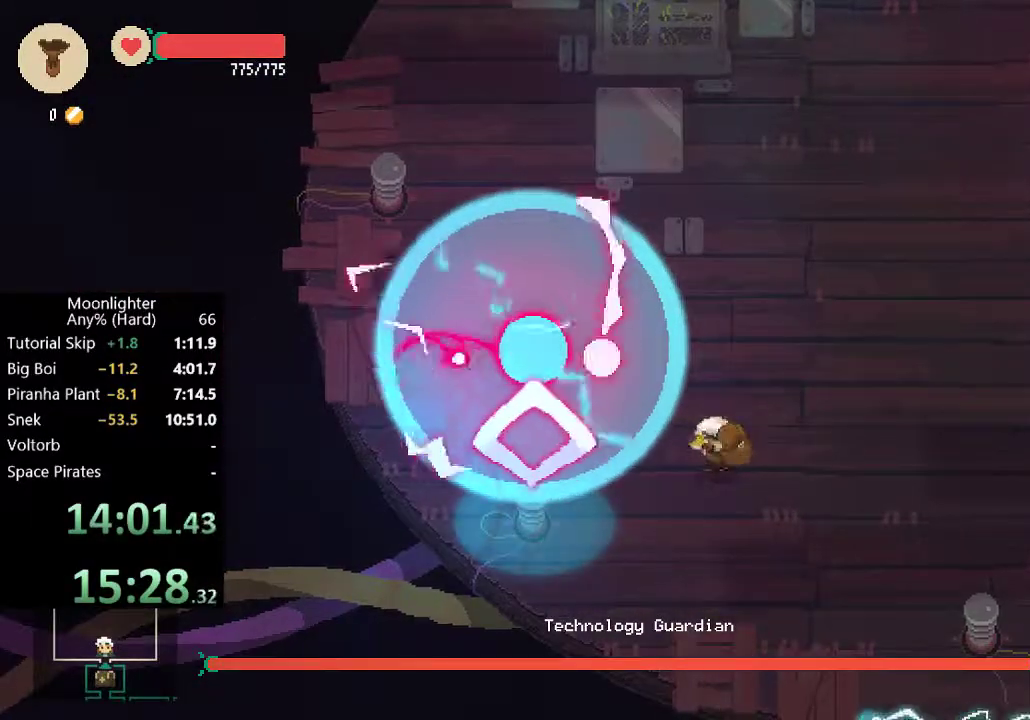
{"buttons": [], "left_stick": "center", "events": [[150, "X", "up"], [217, "X", "down"], [283, "X", "up"], [383, "X", "down"], [417, "X", "up"]]}
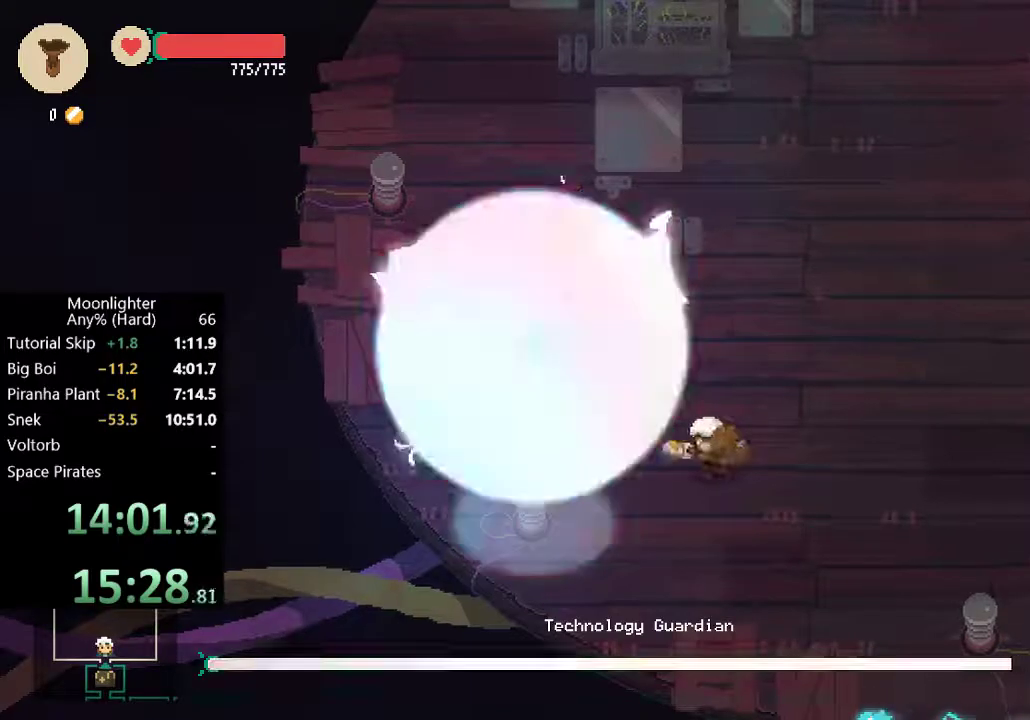
{"buttons": [], "left_stick": "center", "events": [[17, "X", "down"], [50, "X", "up"], [117, "X", "down"], [217, "X", "up"], [350, "B", "down"], [417, "B", "up"]]}
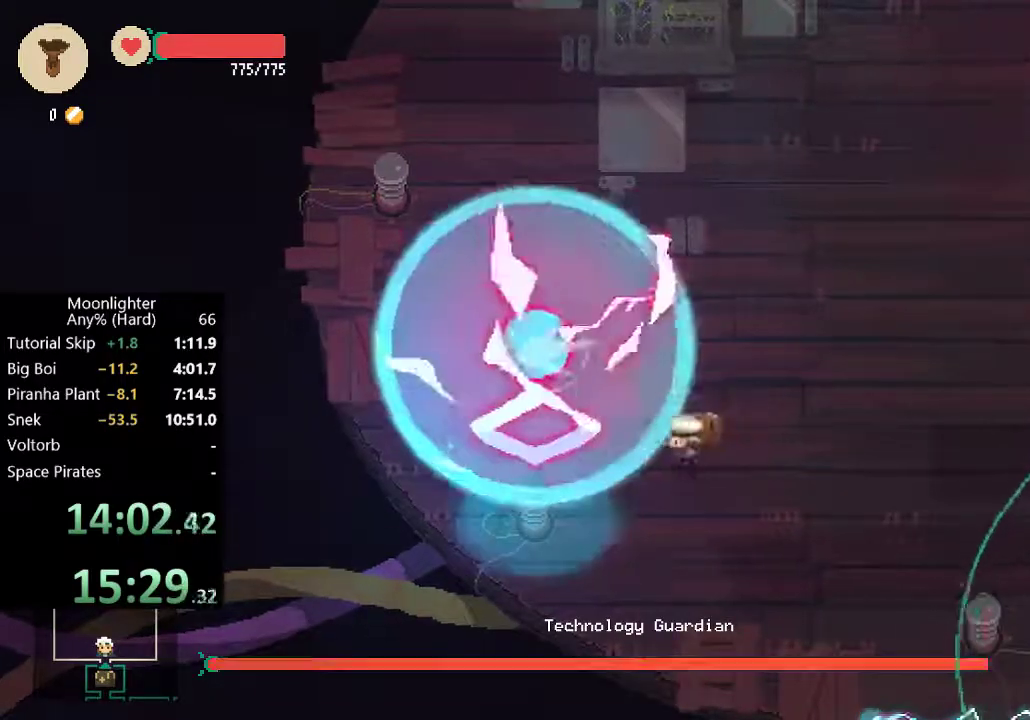
{"buttons": [], "left_stick": "center", "events": [[17, "X", "down"], [117, "X", "up"], [217, "X", "down"], [317, "X", "up"], [383, "X", "down"], [450, "X", "up"]]}
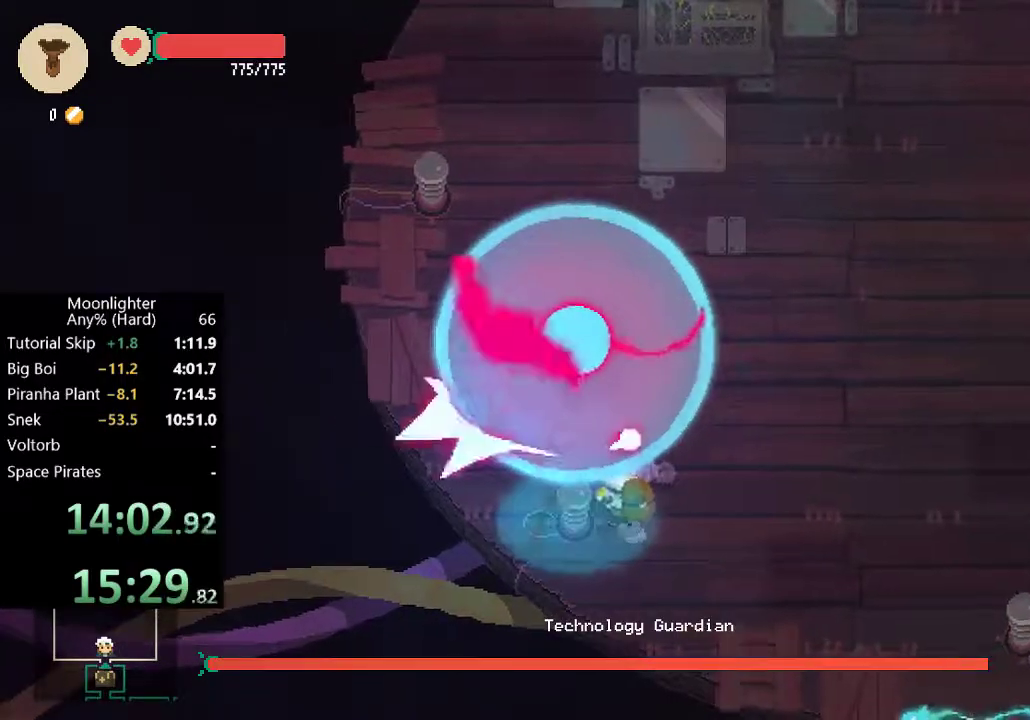
{"buttons": ["X"], "left_stick": "center", "events": [[17, "X", "down"], [117, "X", "up"], [183, "X", "down"], [250, "X", "up"], [350, "X", "down"]]}
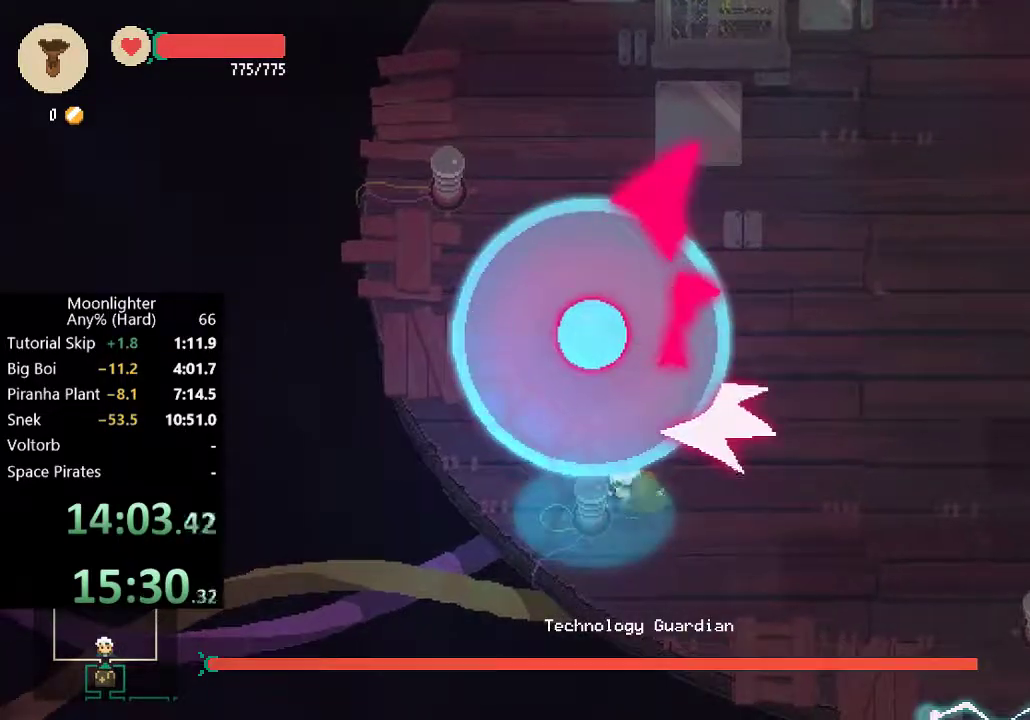
{"buttons": [], "left_stick": "center", "events": [[50, "X", "up"], [117, "X", "down"], [183, "X", "up"], [250, "X", "down"], [317, "X", "up"], [383, "X", "down"], [417, "X", "up"]]}
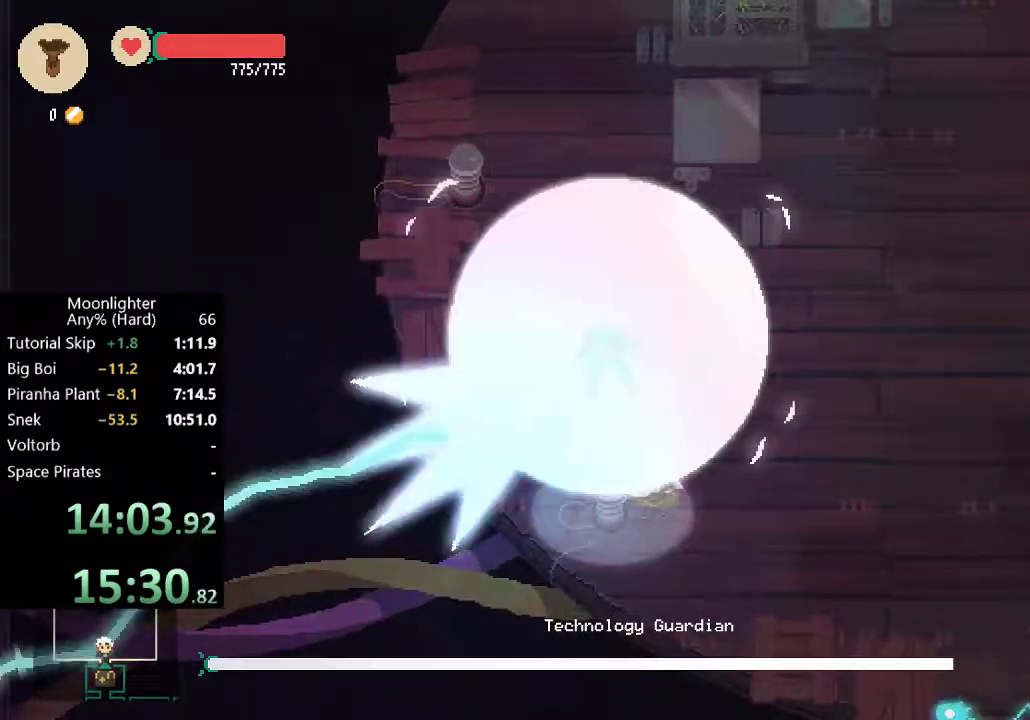
{"buttons": ["X"], "left_stick": "center", "events": [[17, "B", "down"], [83, "B", "up"], [183, "B", "down"], [283, "B", "up"], [450, "X", "down"]]}
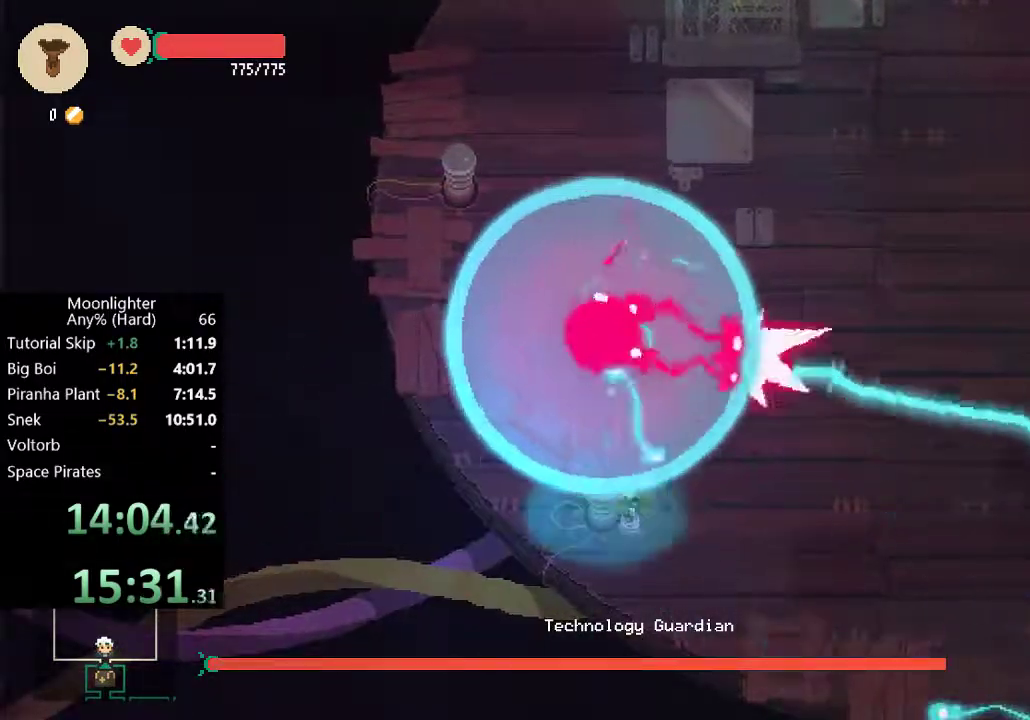
{"buttons": [], "left_stick": "center", "events": [[17, "X", "up"], [117, "X", "down"], [183, "X", "up"], [250, "X", "down"], [317, "X", "up"], [383, "X", "down"], [483, "X", "up"]]}
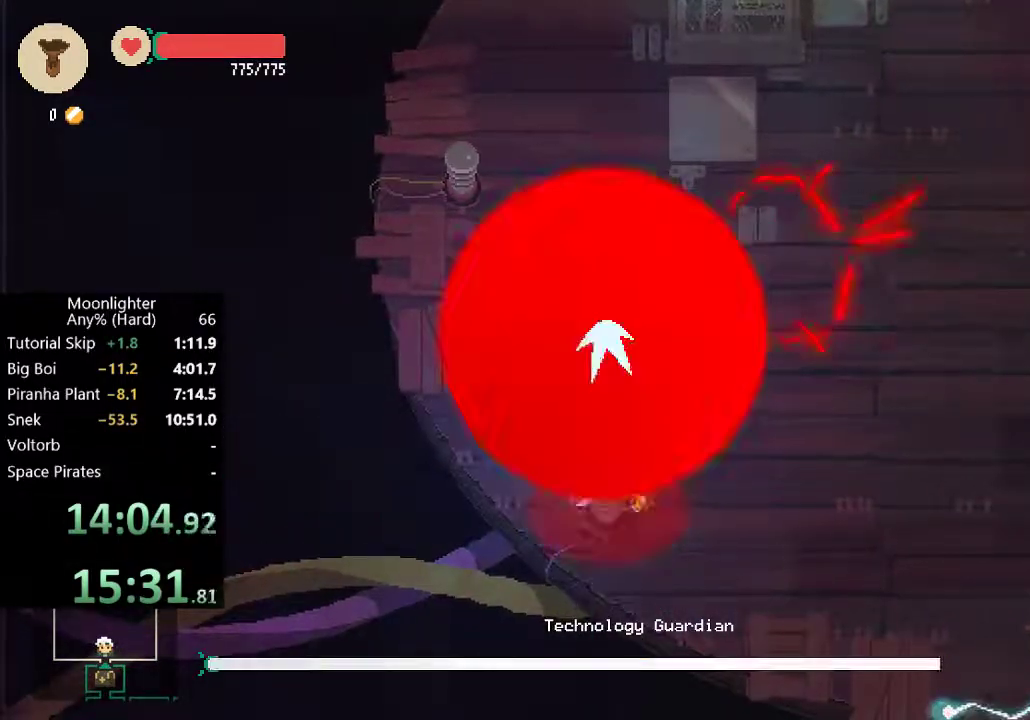
{"buttons": ["X"], "left_stick": "center", "events": [[50, "X", "down"], [117, "X", "up"], [183, "X", "down"], [217, "X", "up"], [317, "X", "down"], [383, "X", "up"], [450, "X", "down"]]}
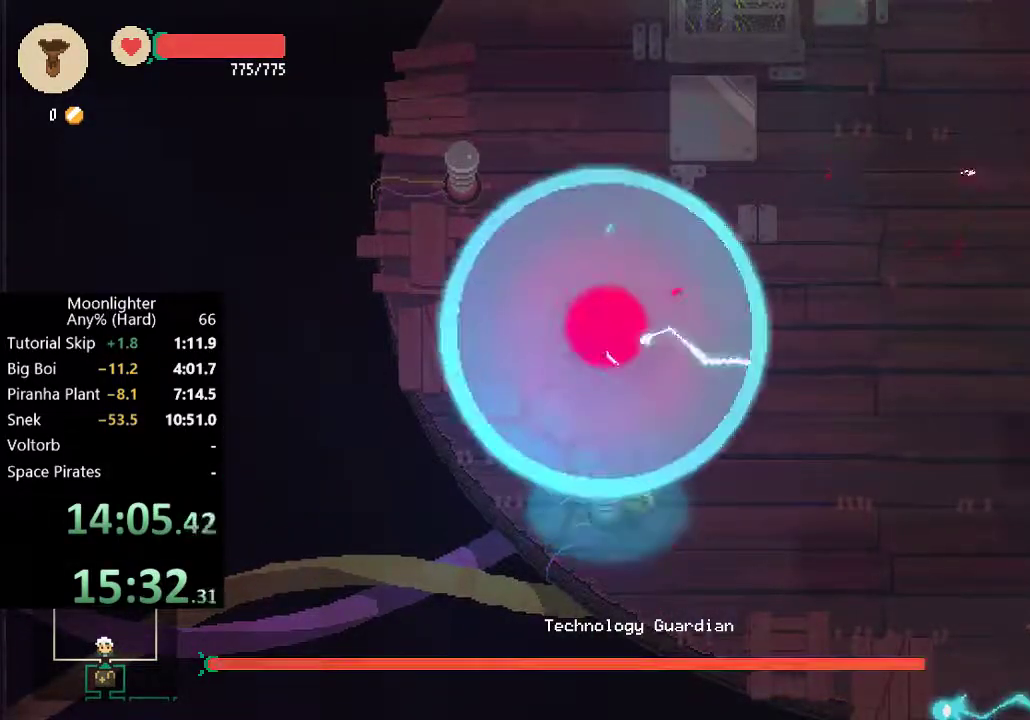
{"buttons": [], "left_stick": "center", "events": [[17, "X", "up"], [83, "X", "down"], [150, "X", "up"], [217, "X", "down"], [317, "X", "up"], [383, "X", "down"], [450, "X", "up"]]}
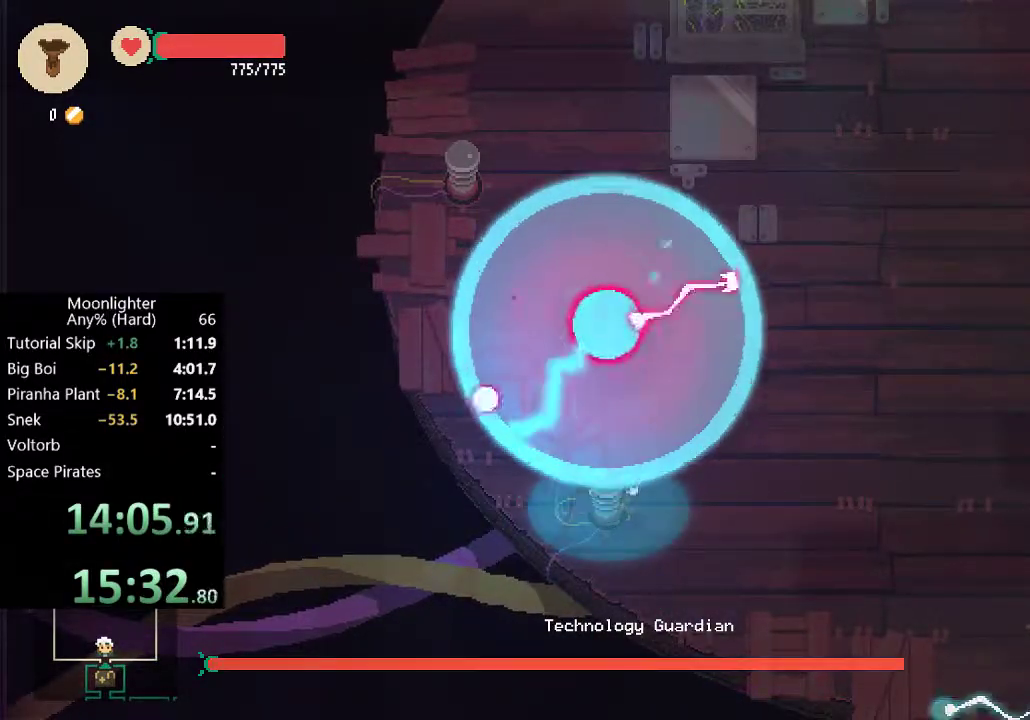
{"buttons": ["X"], "left_stick": "center", "events": [[17, "X", "down"], [83, "X", "up"], [150, "X", "down"], [217, "X", "up"], [317, "X", "down"], [350, "X", "up"], [450, "X", "down"]]}
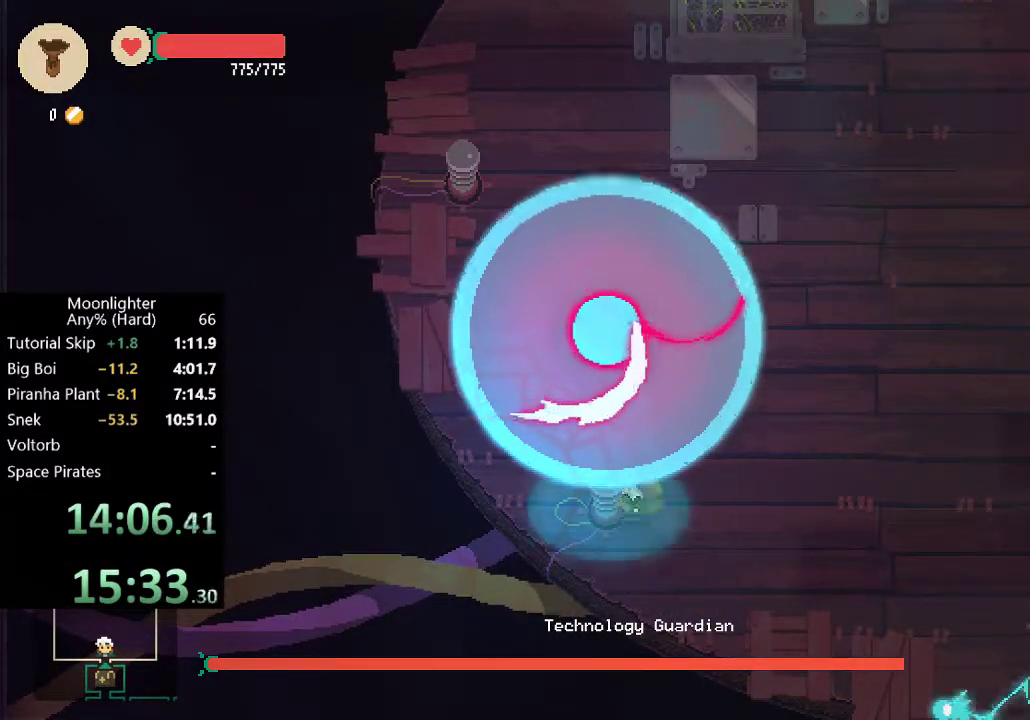
{"buttons": ["X"], "left_stick": "center", "events": [[17, "X", "up"], [83, "X", "down"], [150, "X", "up"], [217, "X", "down"], [283, "X", "up"], [350, "X", "down"], [417, "X", "up"], [483, "X", "down"]]}
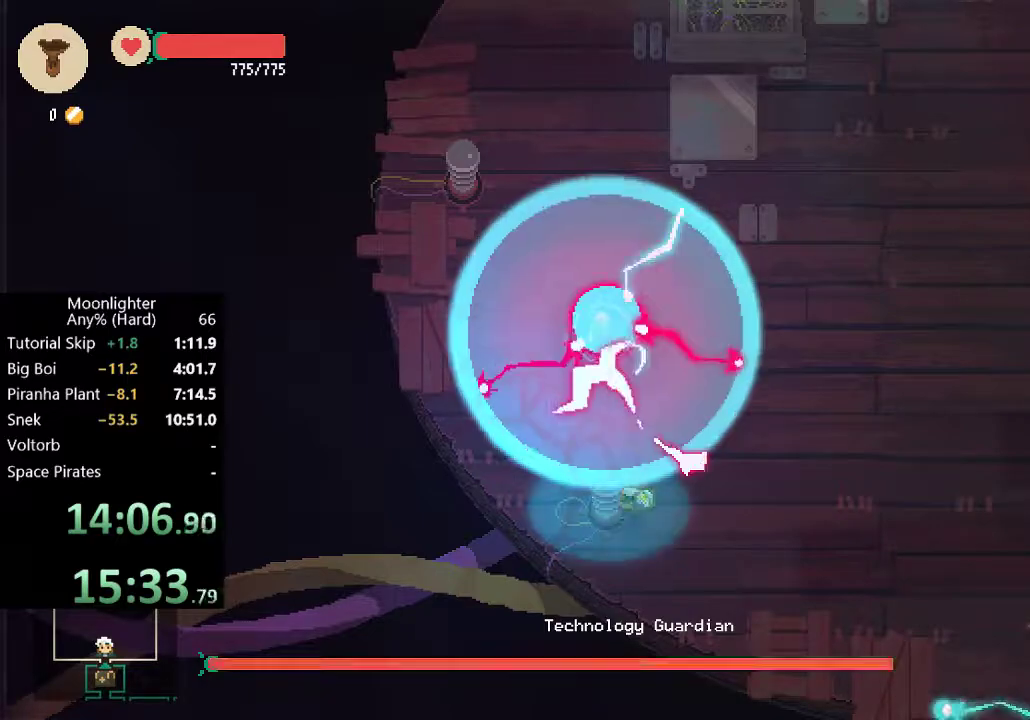
{"buttons": [], "left_stick": "center", "events": [[50, "X", "up"], [117, "X", "down"], [183, "X", "up"], [250, "X", "down"], [317, "X", "up"]]}
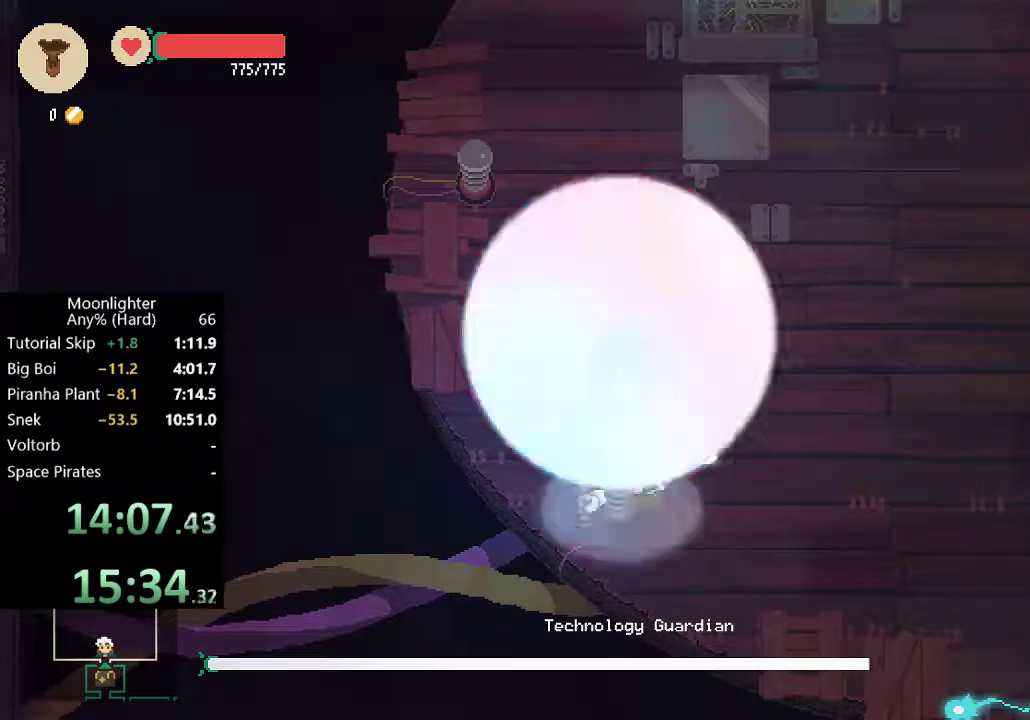
{"buttons": ["X"], "left_stick": "center", "events": [[50, "B", "down"], [150, "B", "up"], [217, "B", "down"], [283, "B", "up"], [417, "X", "down"]]}
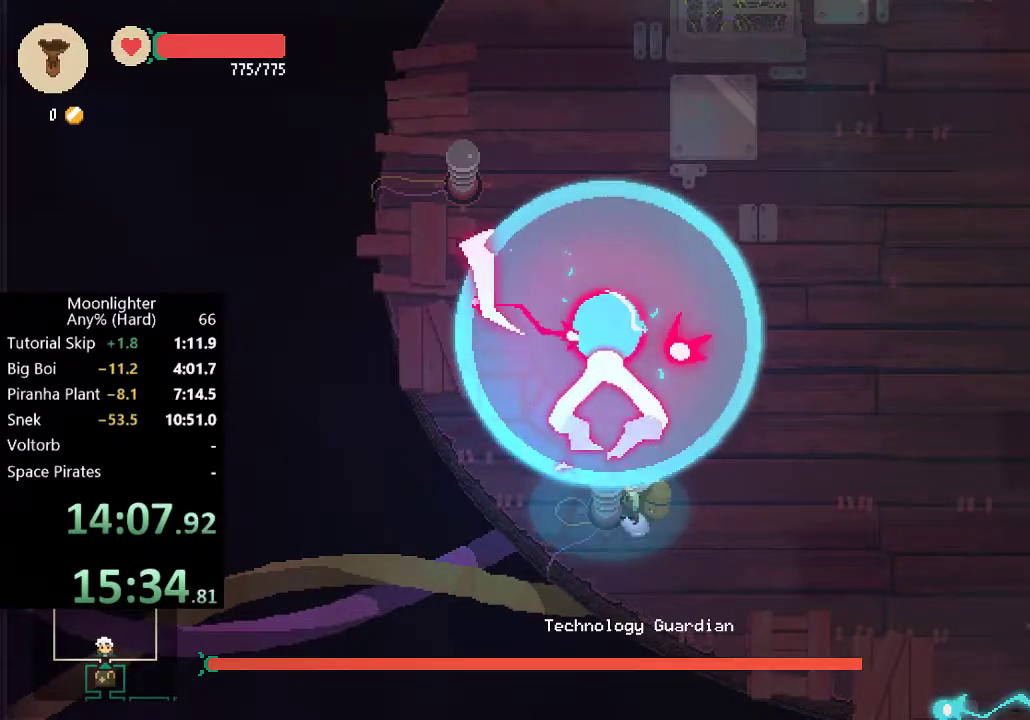
{"buttons": [], "left_stick": "center", "events": [[17, "X", "up"], [83, "X", "down"], [150, "X", "up"], [217, "X", "down"], [283, "X", "up"], [350, "X", "down"], [417, "X", "up"]]}
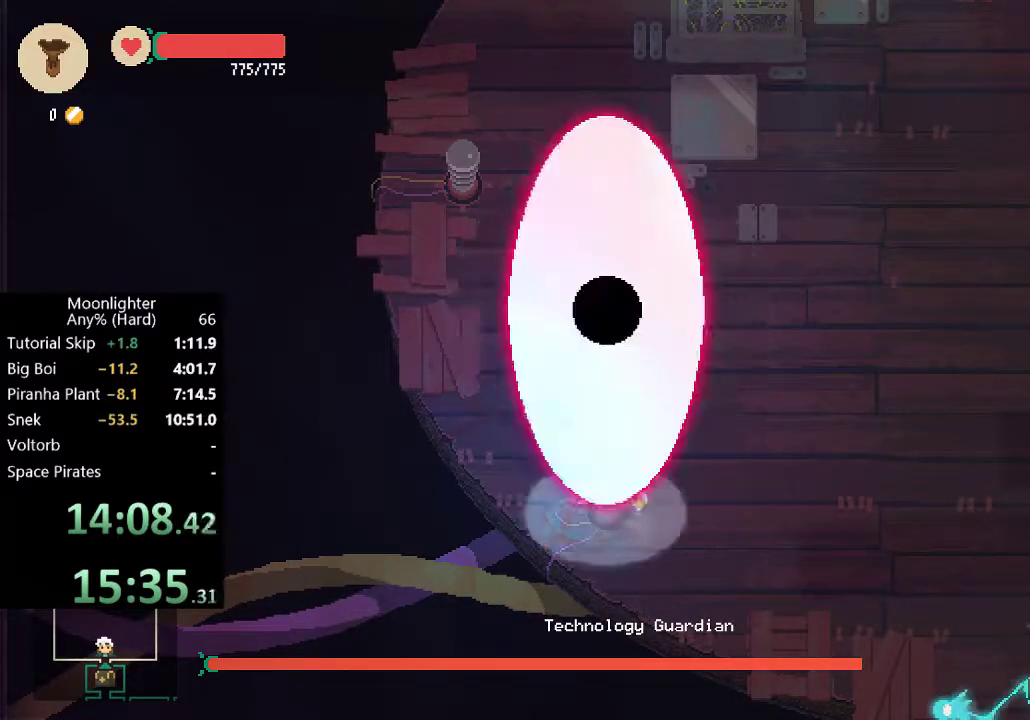
{"buttons": [], "left_stick": "right", "events": [[17, "X", "down"], [50, "X", "up"], [150, "X", "down"], [217, "X", "up"], [283, "X", "down"], [350, "X", "up"], [450, "left_stick", "right"]]}